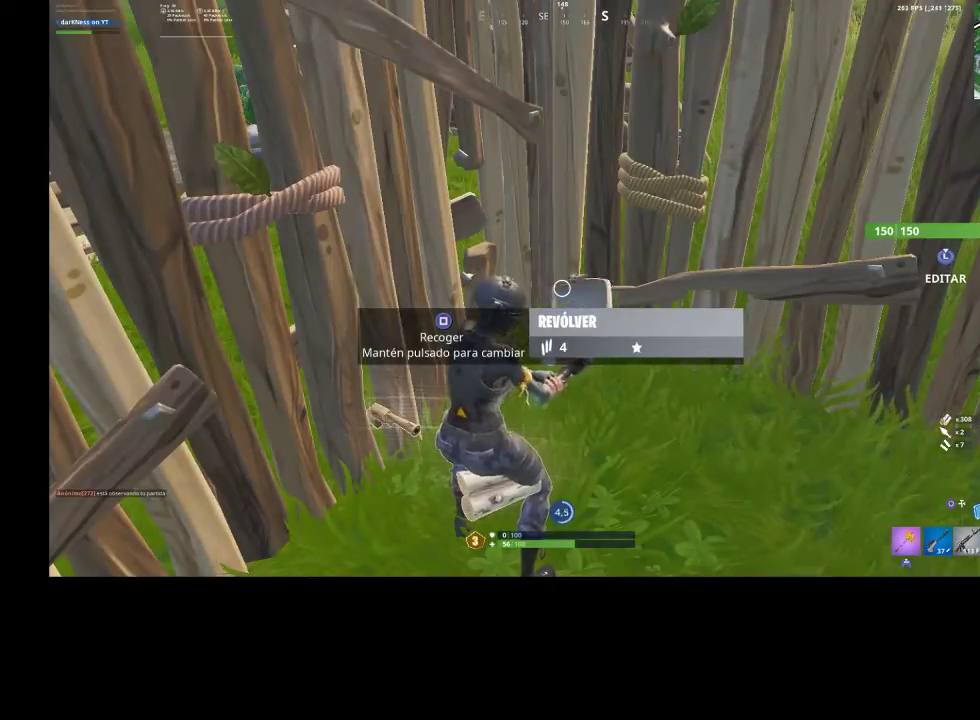
Gameplay with a controller (PlayStation layout); each line is a JSON object with the inputs held at the frame after it. "events" lists button and stick changes between this image and that frame as [ms after this image, input, new state], when the widget could be followed in between. Not read: TOUCHPAD.
{"buttons": [], "left_stick": "center", "right_stick": "center", "events": []}
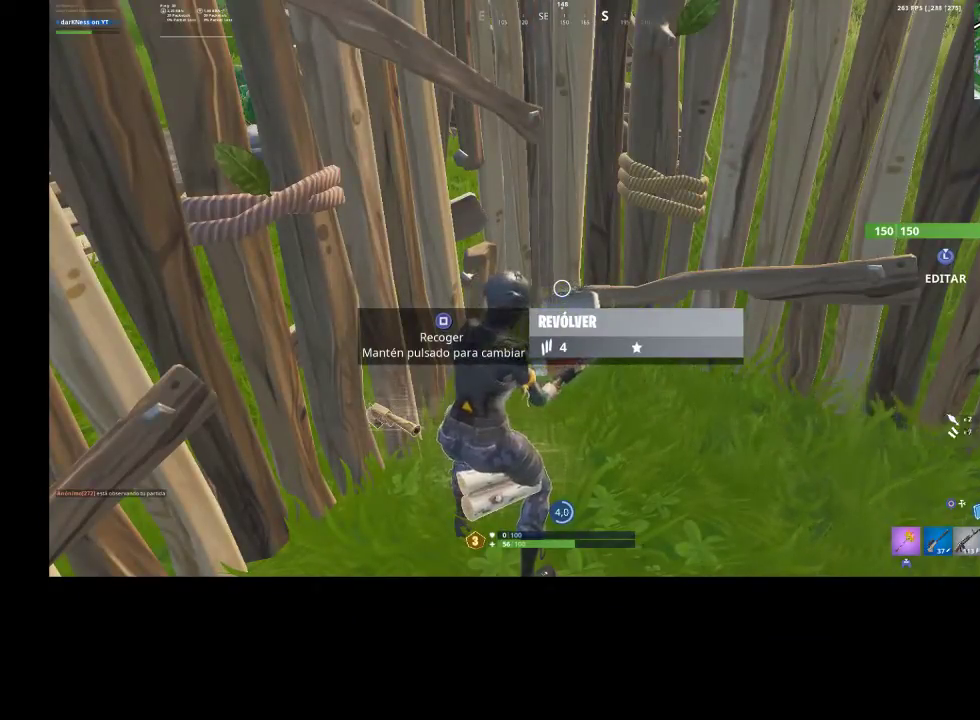
{"buttons": [], "left_stick": "center", "right_stick": "center", "events": []}
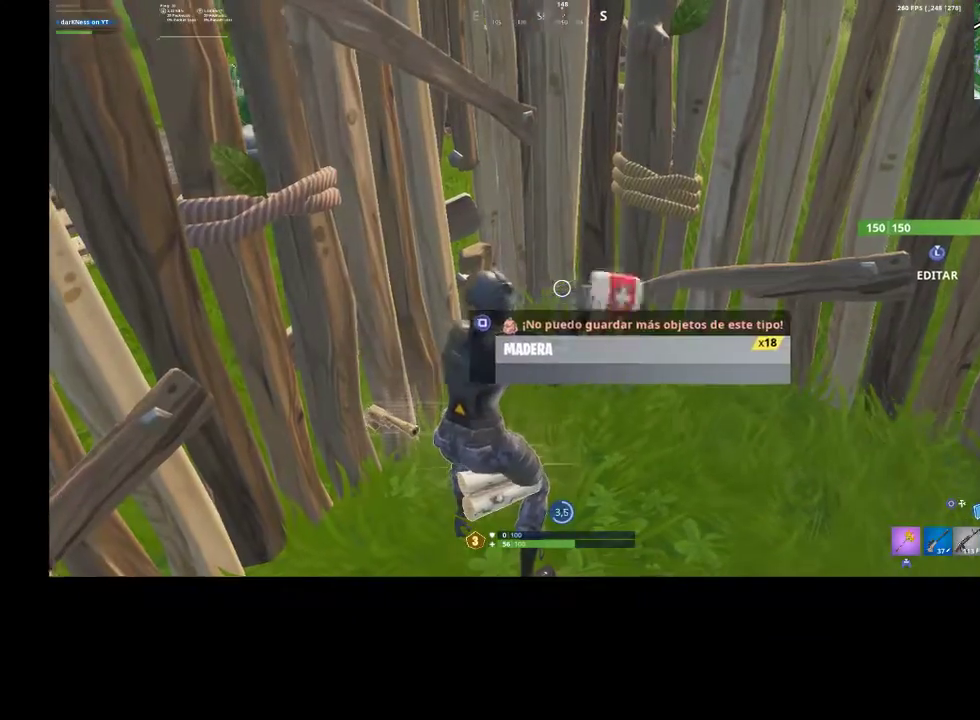
{"buttons": [], "left_stick": "center", "right_stick": "center", "events": []}
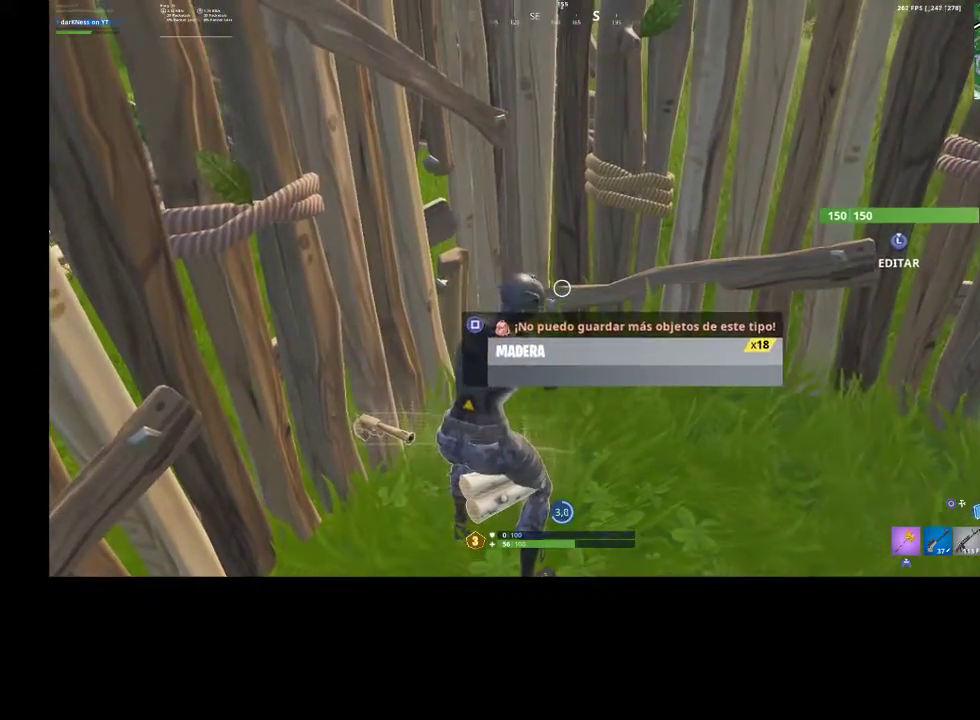
{"buttons": ["R3"], "left_stick": "center", "right_stick": "up-right", "events": [[233, "right_stick", "up-right"], [467, "R3", "down"]]}
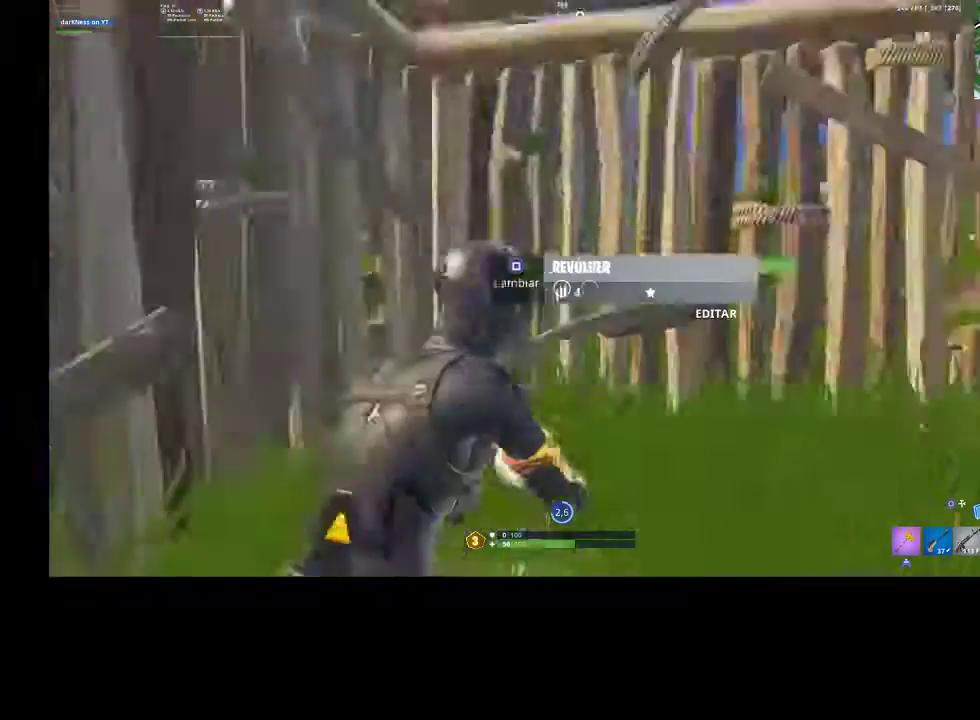
{"buttons": [], "left_stick": "center", "right_stick": "center", "events": [[67, "R3", "up"], [167, "right_stick", "center"], [267, "DPAD_UP", "down"], [400, "DPAD_UP", "up"]]}
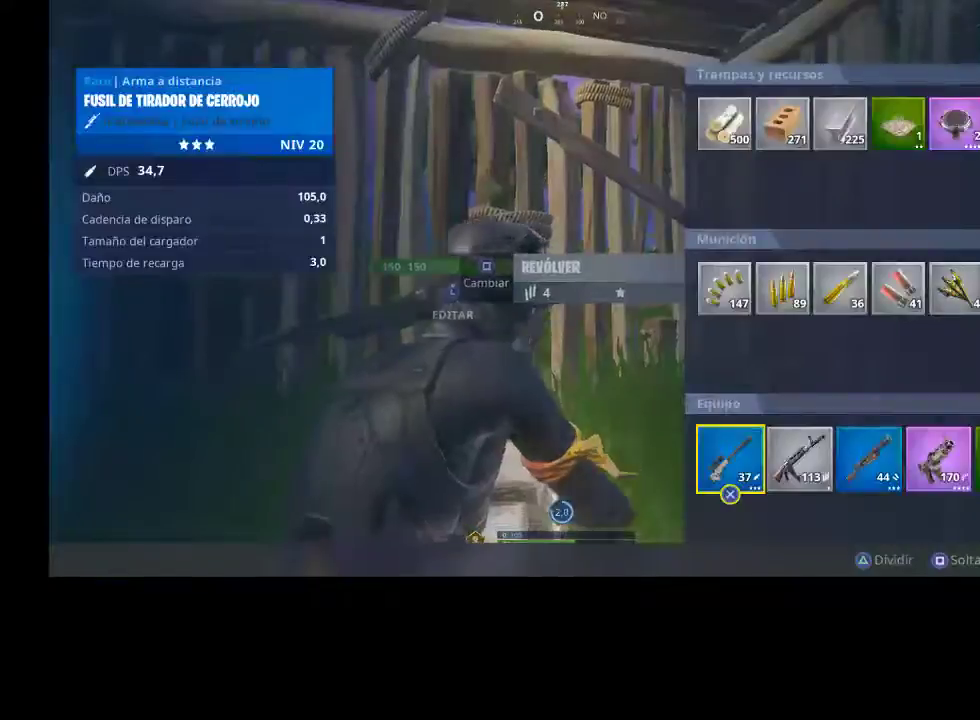
{"buttons": [], "left_stick": "center", "right_stick": "left", "events": [[67, "CIRCLE", "down"], [167, "CIRCLE", "up"], [400, "R3", "down"], [467, "right_stick", "left"], [500, "R3", "up"]]}
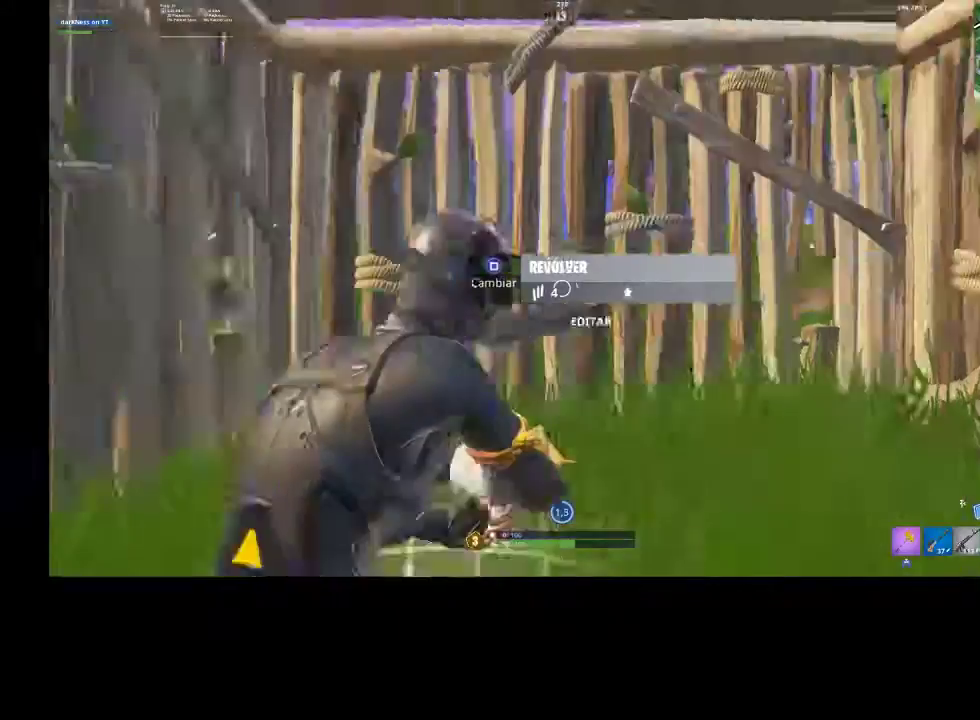
{"buttons": [], "left_stick": "center", "right_stick": "left", "events": [[133, "R3", "down"], [233, "R3", "up"], [233, "right_stick", "center"], [467, "right_stick", "left"]]}
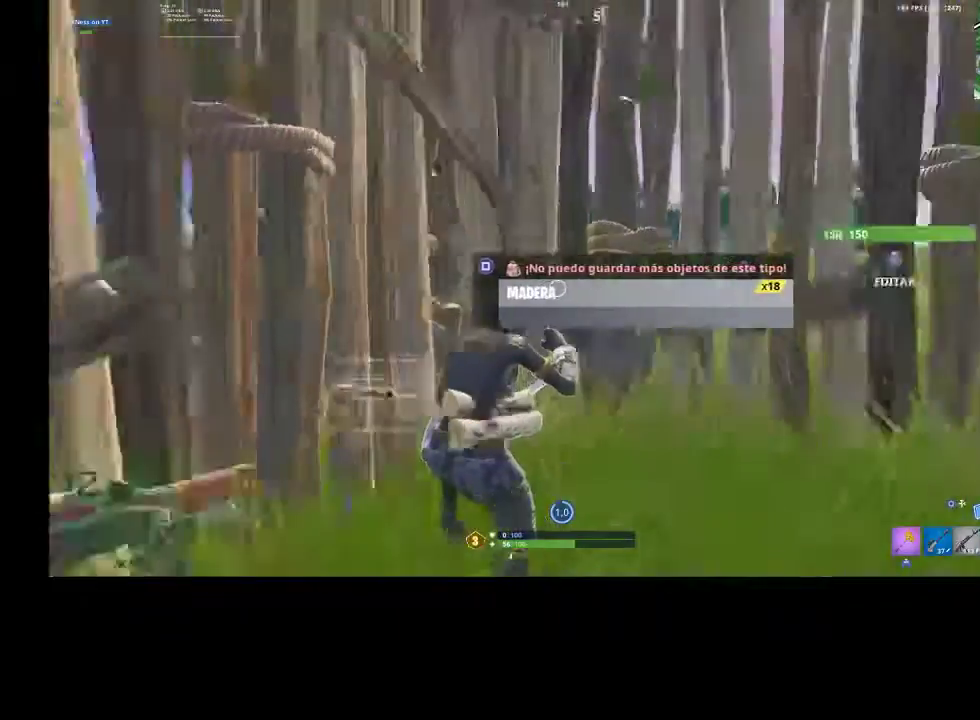
{"buttons": [], "left_stick": "center", "right_stick": "center", "events": [[67, "R3", "down"], [167, "R3", "up"], [167, "right_stick", "down-left"], [300, "right_stick", "center"]]}
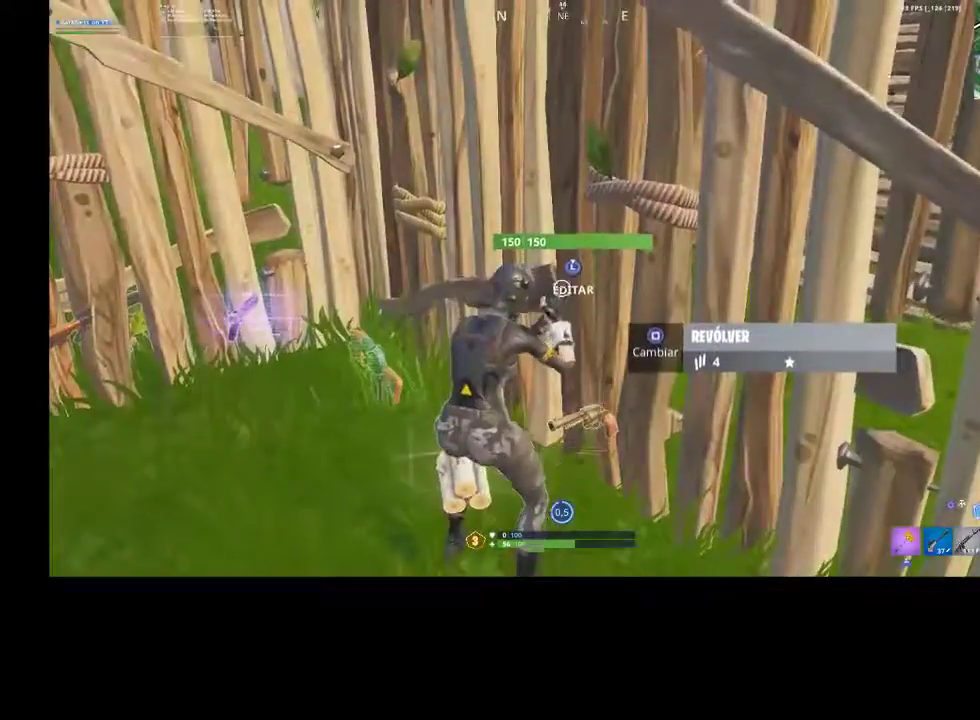
{"buttons": [], "left_stick": "center", "right_stick": "right", "events": [[167, "right_stick", "right"]]}
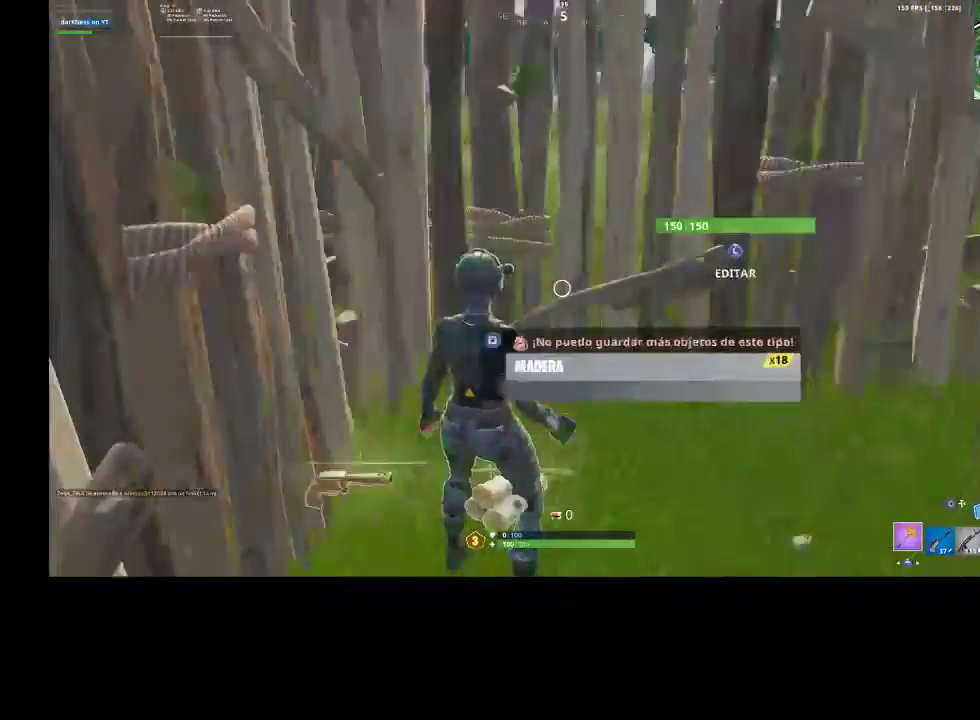
{"buttons": ["R2"], "left_stick": "up-right", "right_stick": "down-right", "events": [[33, "right_stick", "center"], [133, "L3", "down"], [267, "left_stick", "down"], [367, "L3", "up"], [400, "left_stick", "right"], [400, "right_stick", "down-left"], [467, "R2", "down"], [467, "left_stick", "up-right"], [500, "right_stick", "down-right"]]}
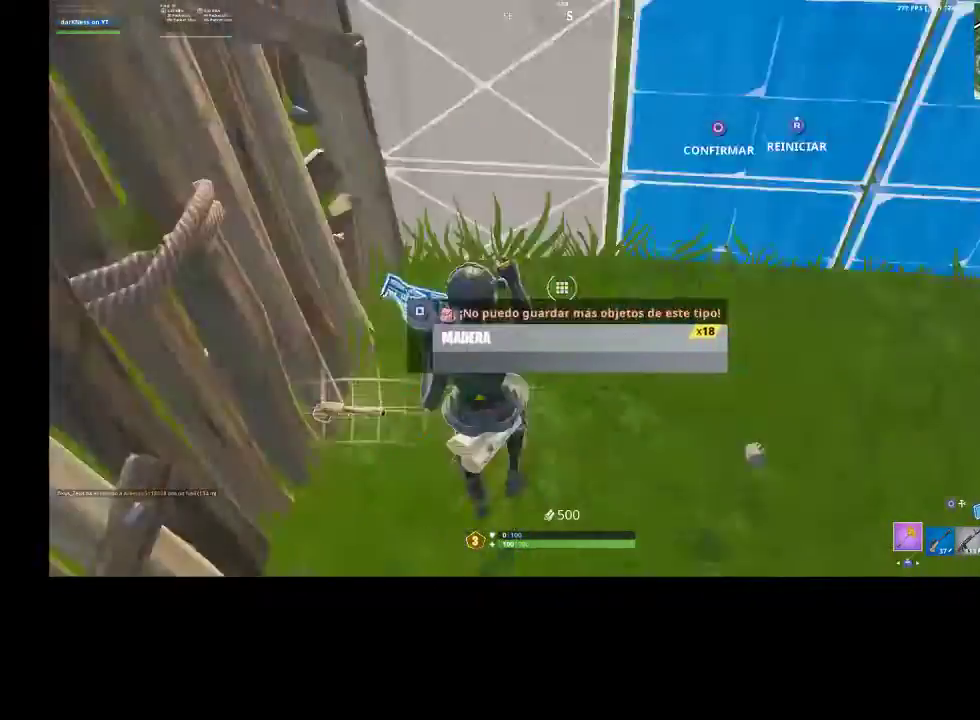
{"buttons": ["R1"], "left_stick": "up", "right_stick": "up-left", "events": [[100, "right_stick", "up-left"], [200, "right_stick", "center"], [233, "CIRCLE", "down"], [333, "CIRCLE", "up"], [333, "R2", "up"], [333, "left_stick", "up"], [467, "R1", "down"], [467, "right_stick", "up-left"]]}
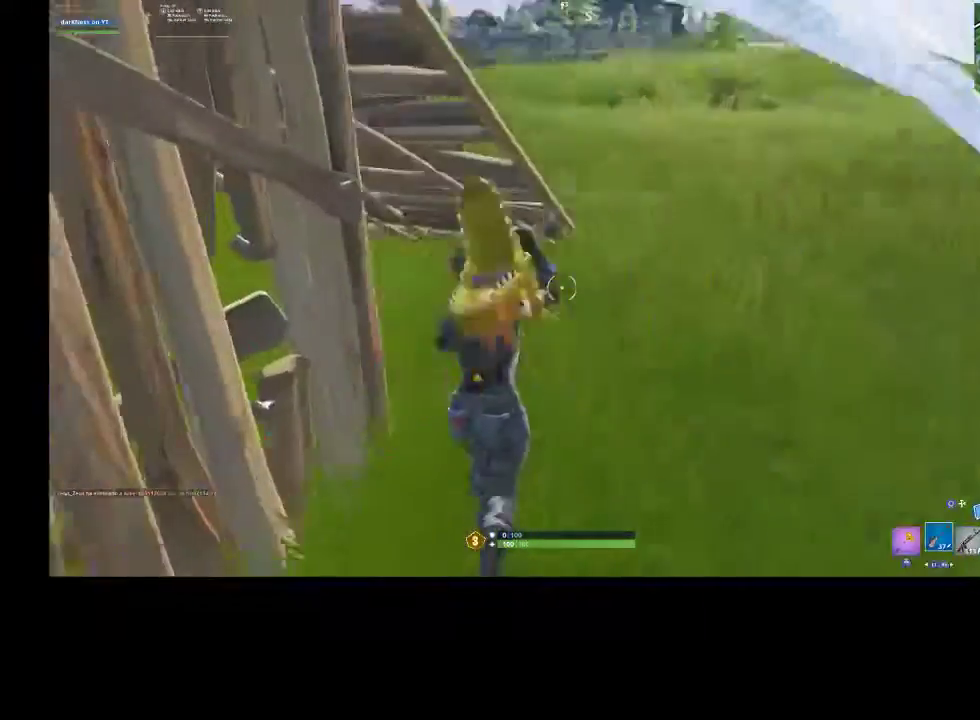
{"buttons": ["R1"], "left_stick": "up-right", "right_stick": "center", "events": [[67, "R1", "up"], [133, "R1", "down"], [133, "R2", "down"], [133, "right_stick", "center"], [200, "R1", "up"], [200, "R2", "up"], [233, "left_stick", "up-right"], [433, "R1", "down"]]}
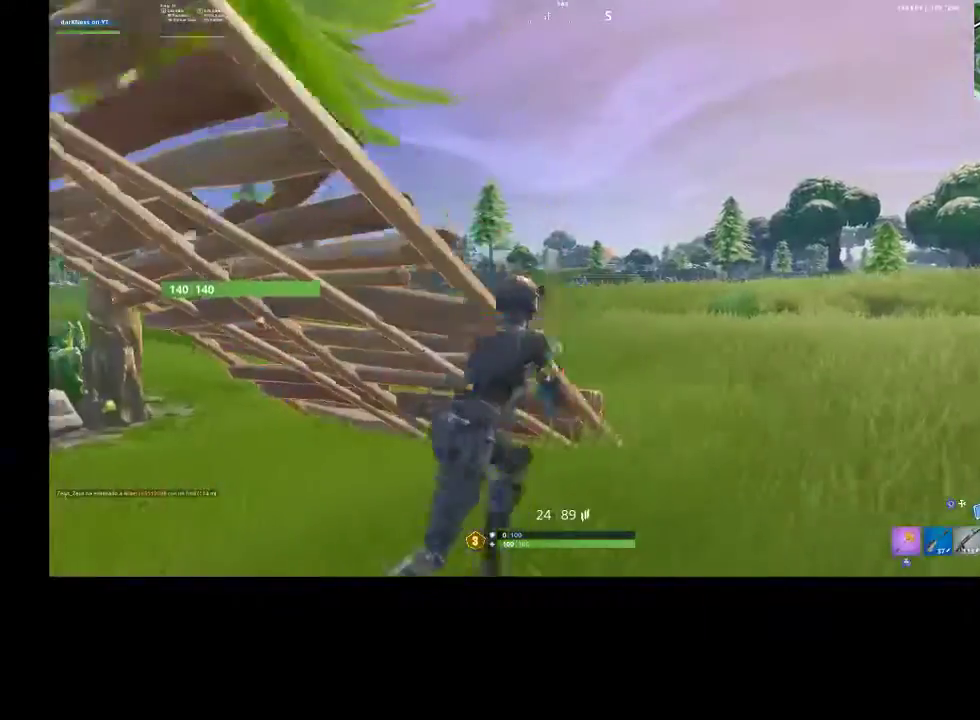
{"buttons": [], "left_stick": "up", "right_stick": "center", "events": [[67, "R1", "up"], [233, "CROSS", "down"], [267, "left_stick", "up"], [300, "CROSS", "up"], [433, "SQUARE", "down"], [500, "SQUARE", "up"]]}
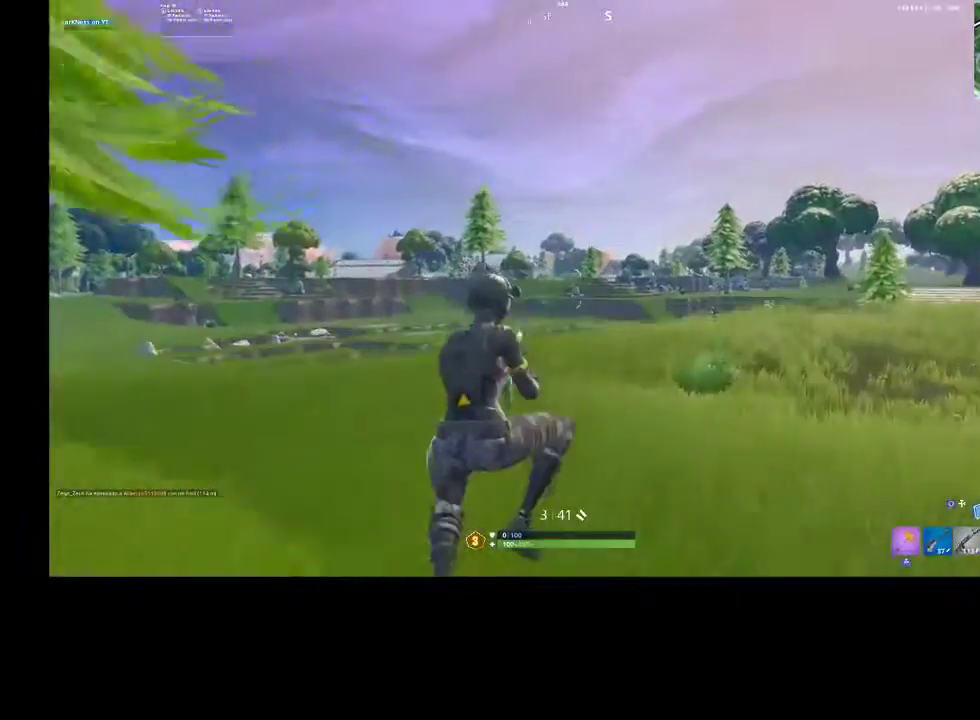
{"buttons": [], "left_stick": "up", "right_stick": "center", "events": [[67, "SQUARE", "down"], [167, "SQUARE", "up"], [167, "right_stick", "down-left"], [333, "right_stick", "center"]]}
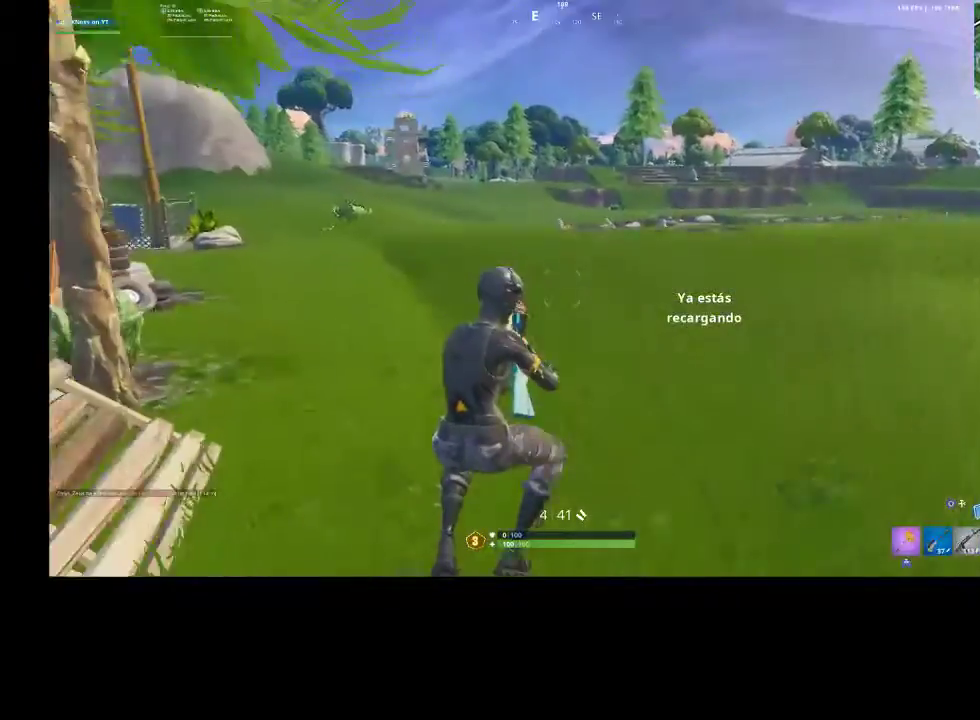
{"buttons": [], "left_stick": "up", "right_stick": "right", "events": [[133, "CROSS", "down"], [233, "CROSS", "up"], [400, "right_stick", "right"]]}
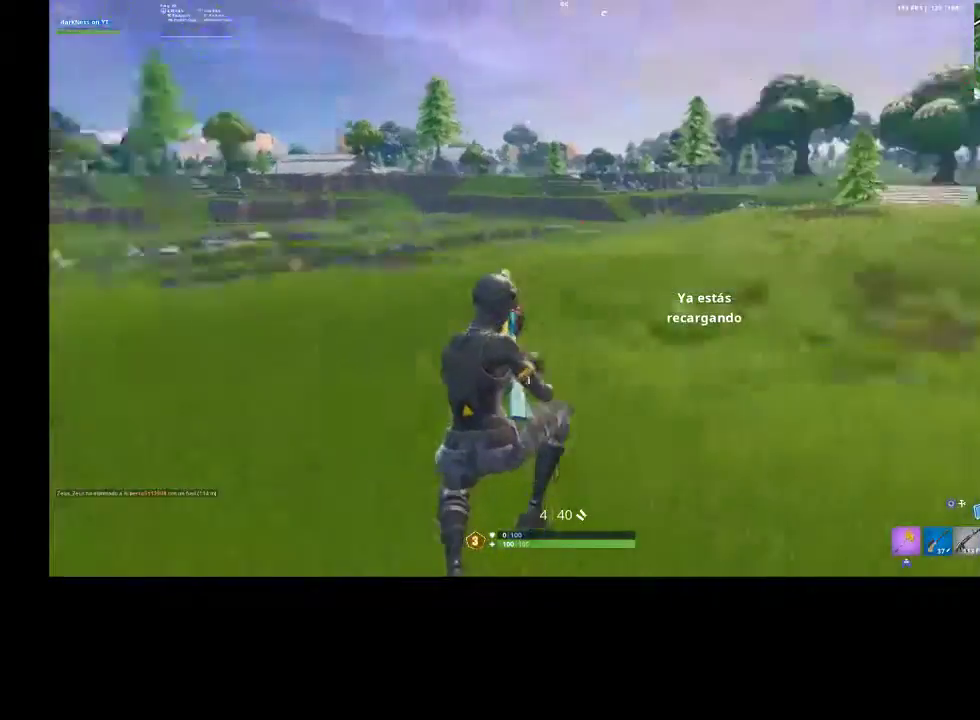
{"buttons": [], "left_stick": "up", "right_stick": "center", "events": [[100, "right_stick", "center"]]}
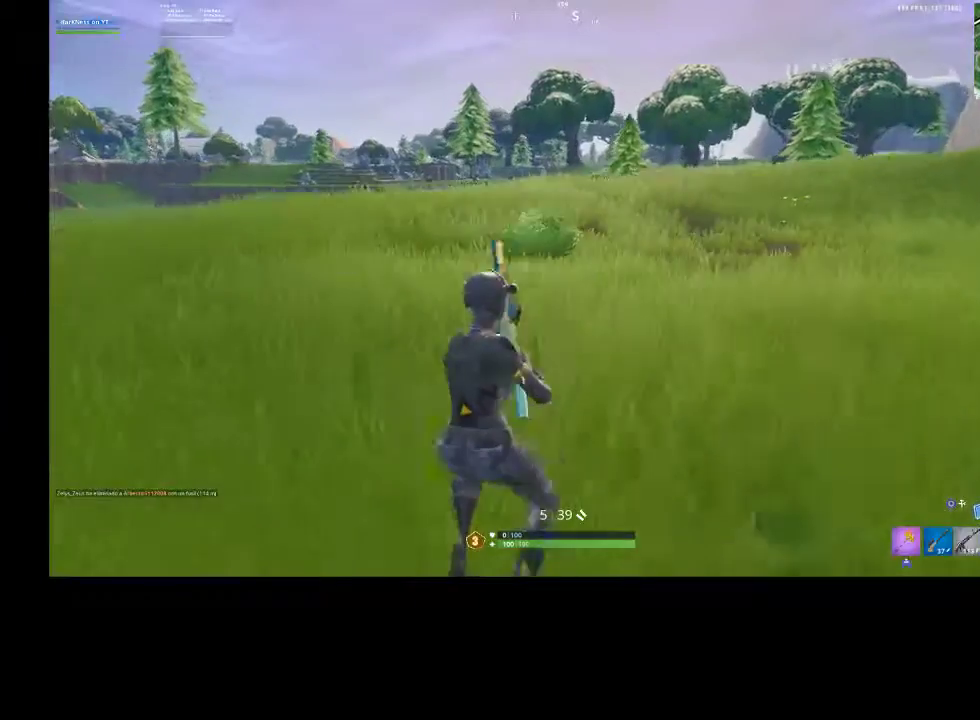
{"buttons": ["CROSS"], "left_stick": "up-right", "right_stick": "center", "events": [[33, "right_stick", "left"], [167, "left_stick", "up-right"], [267, "R1", "down"], [367, "R1", "up"], [367, "right_stick", "center"], [433, "CROSS", "down"]]}
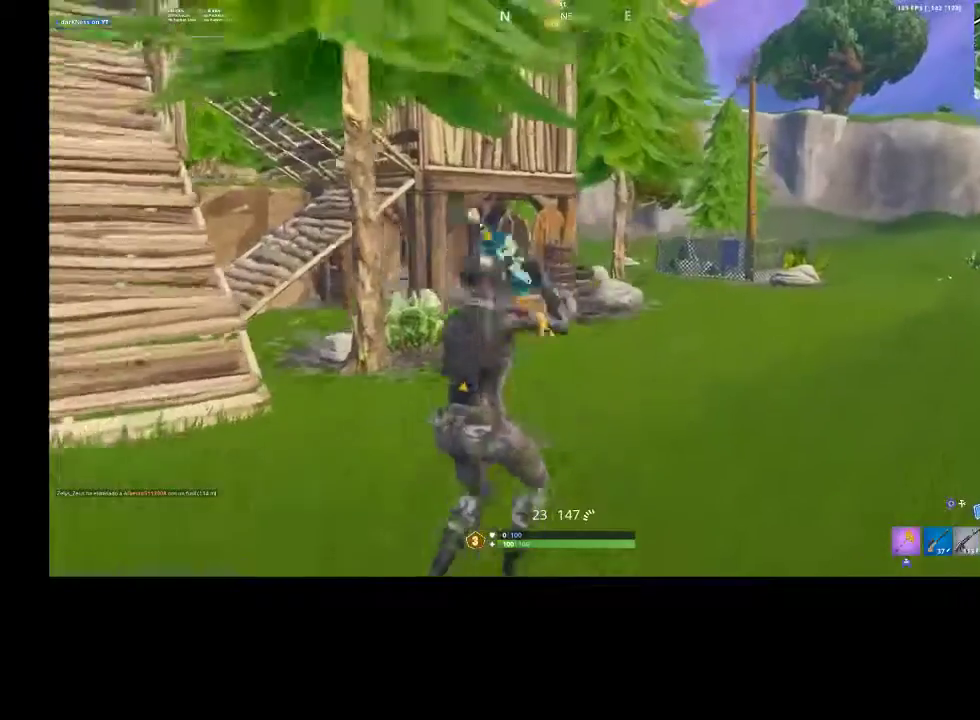
{"buttons": [], "left_stick": "up-right", "right_stick": "center", "events": [[33, "CROSS", "up"], [133, "SQUARE", "down"], [200, "SQUARE", "up"], [300, "SQUARE", "down"], [367, "SQUARE", "up"]]}
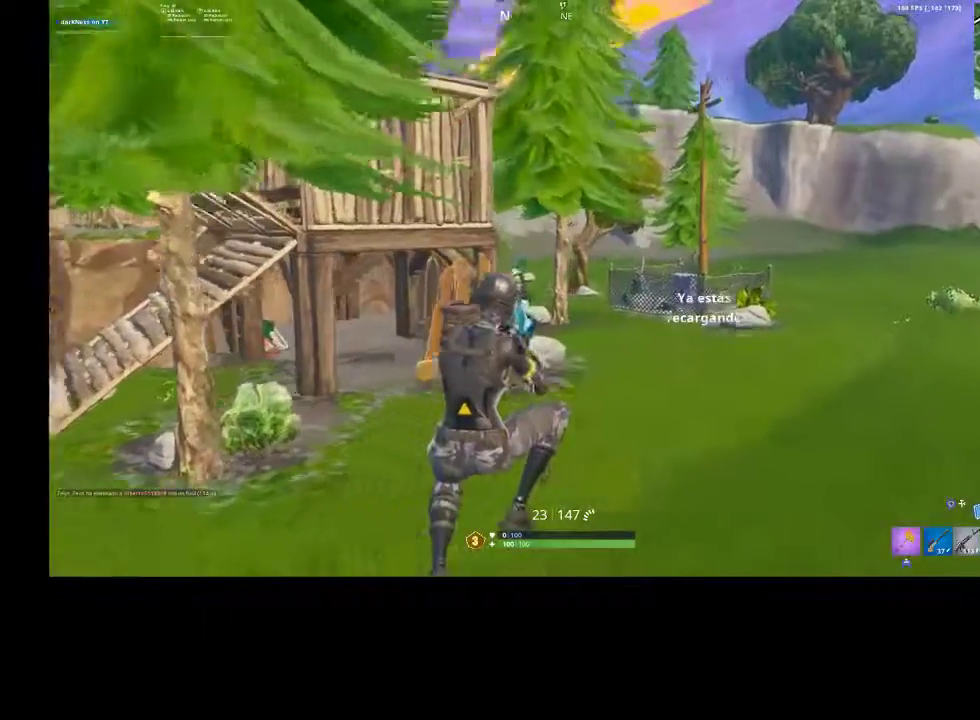
{"buttons": ["CROSS"], "left_stick": "up-right", "right_stick": "center", "events": [[433, "CROSS", "down"]]}
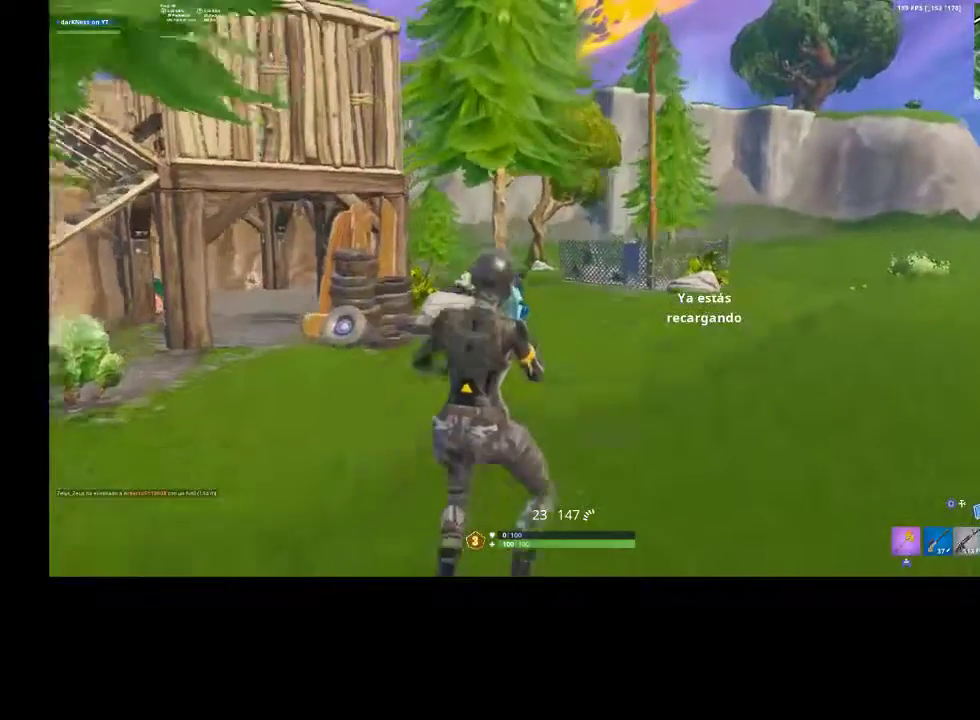
{"buttons": [], "left_stick": "up-right", "right_stick": "right", "events": [[67, "CROSS", "up"], [300, "right_stick", "right"]]}
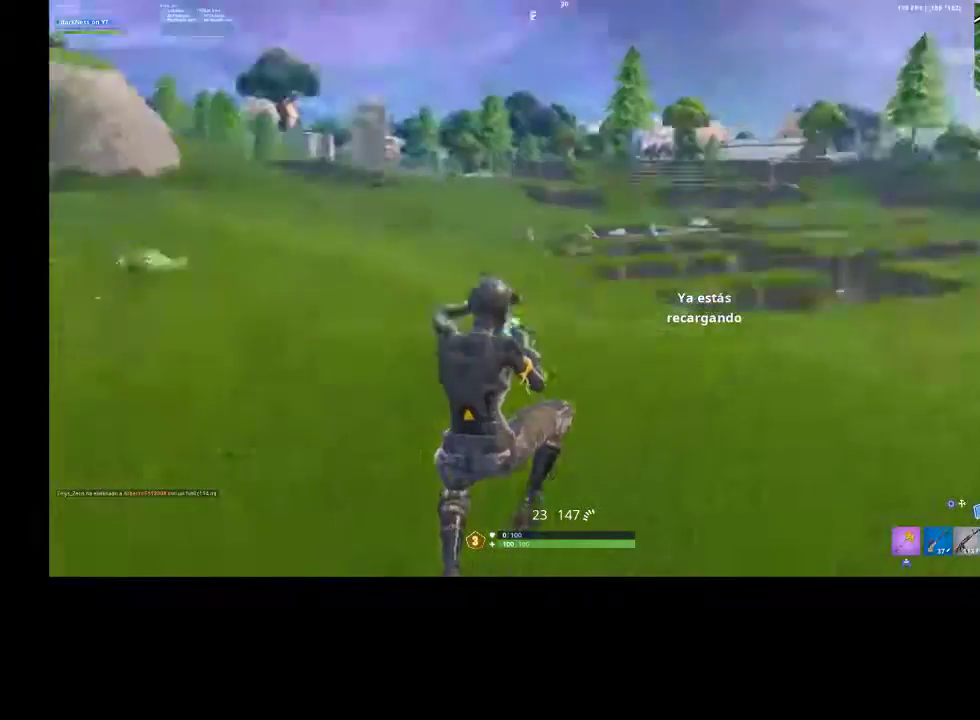
{"buttons": [], "left_stick": "up", "right_stick": "center", "events": [[100, "left_stick", "up"], [100, "right_stick", "center"]]}
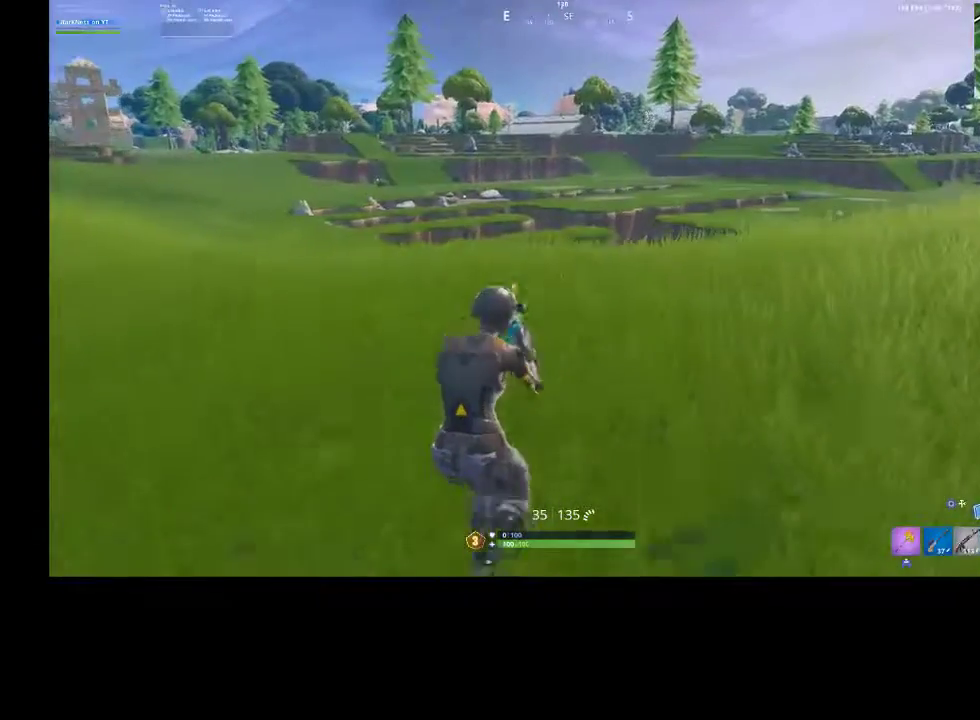
{"buttons": [], "left_stick": "up", "right_stick": "center", "events": []}
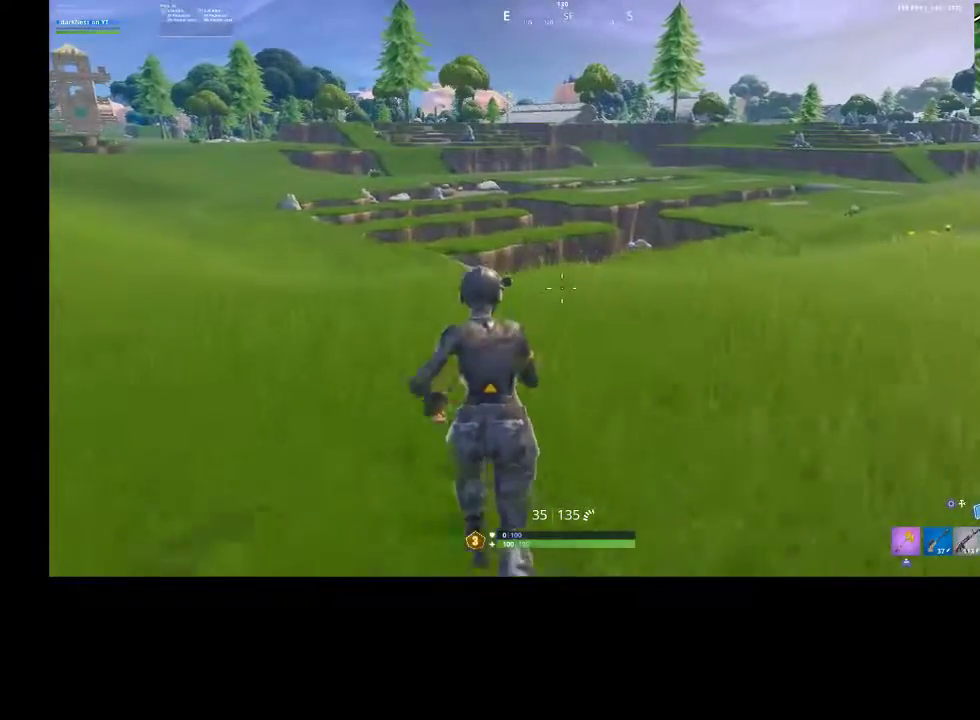
{"buttons": ["L1"], "left_stick": "up", "right_stick": "center", "events": [[333, "L1", "down"], [400, "L1", "up"], [500, "L1", "down"]]}
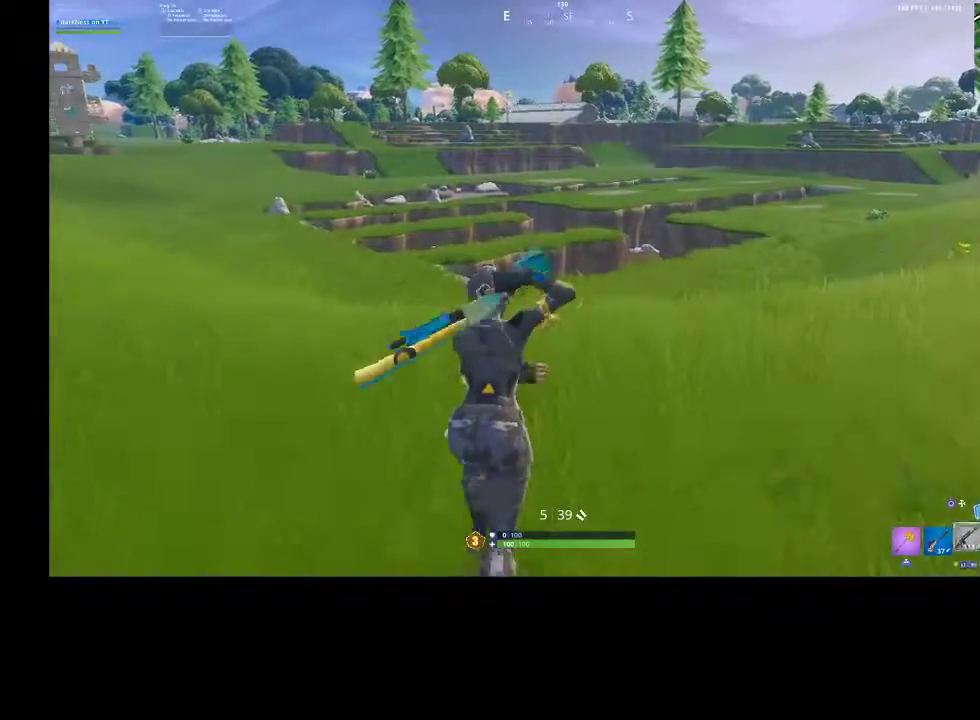
{"buttons": [], "left_stick": "up", "right_stick": "center", "events": [[100, "CROSS", "down"], [100, "L1", "up"], [200, "CROSS", "up"]]}
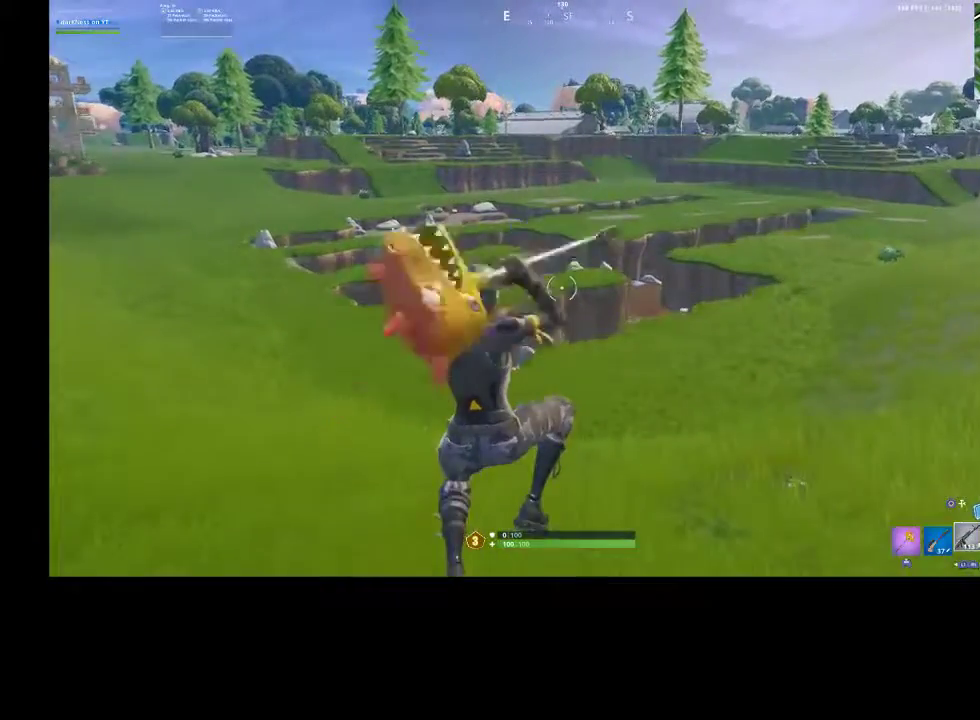
{"buttons": [], "left_stick": "up", "right_stick": "center", "events": []}
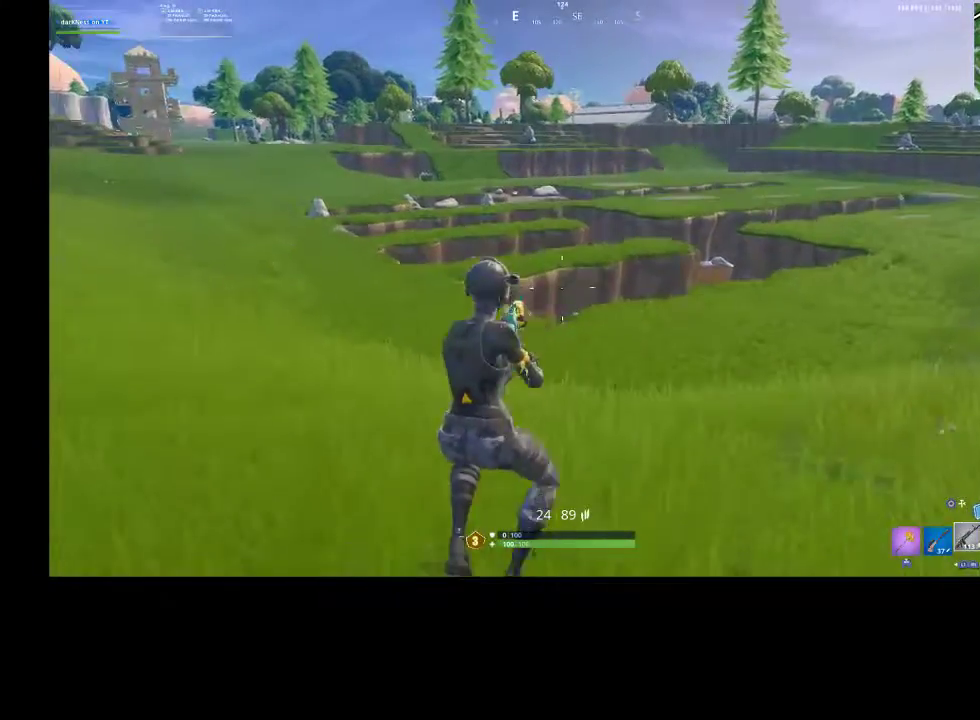
{"buttons": [], "left_stick": "up", "right_stick": "center", "events": []}
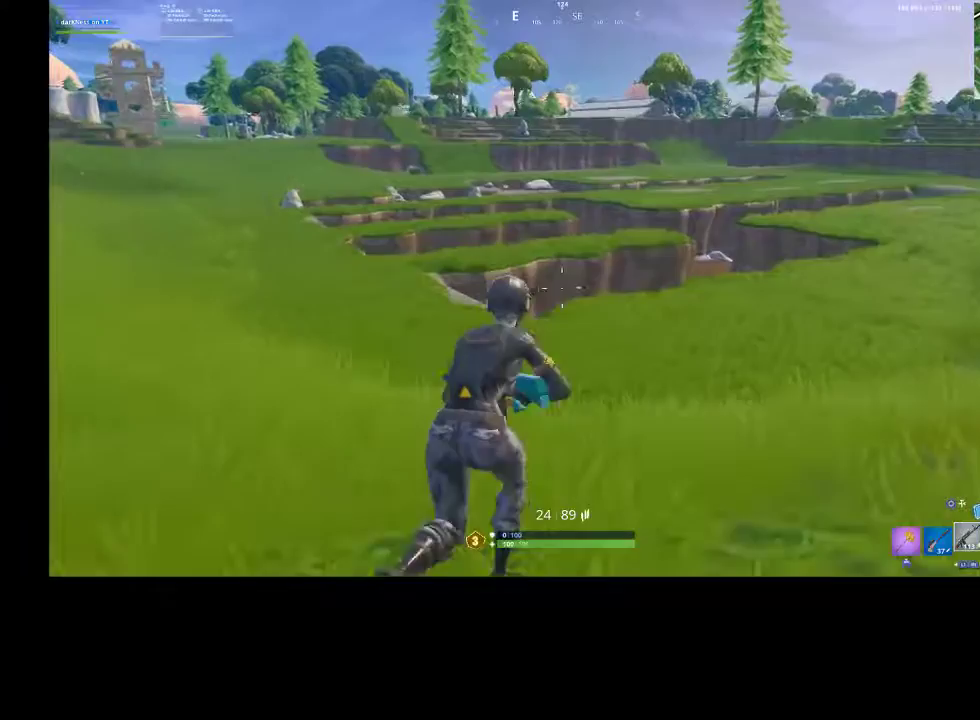
{"buttons": [], "left_stick": "up", "right_stick": "center", "events": [[333, "CROSS", "down"], [467, "CROSS", "up"]]}
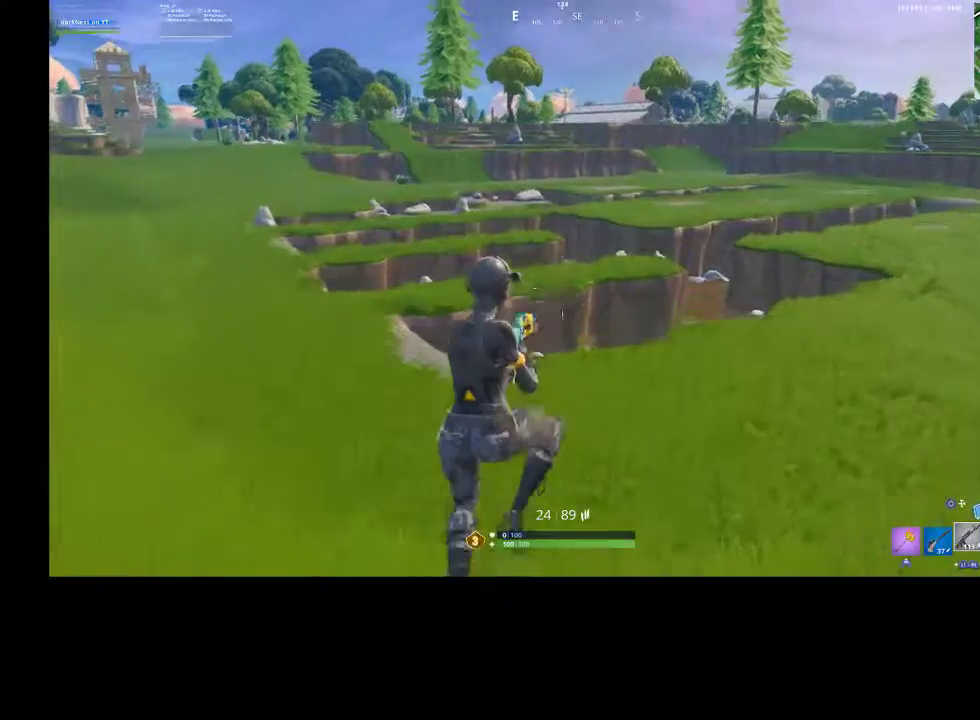
{"buttons": [], "left_stick": "up", "right_stick": "center", "events": []}
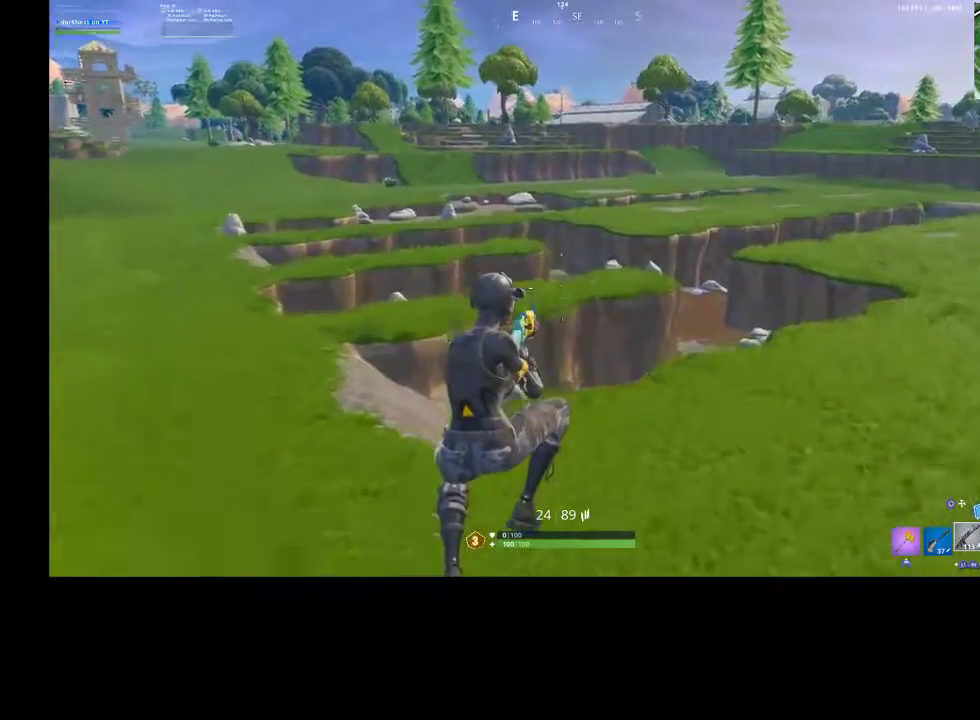
{"buttons": [], "left_stick": "up", "right_stick": "center", "events": [[300, "right_stick", "left"], [400, "right_stick", "center"]]}
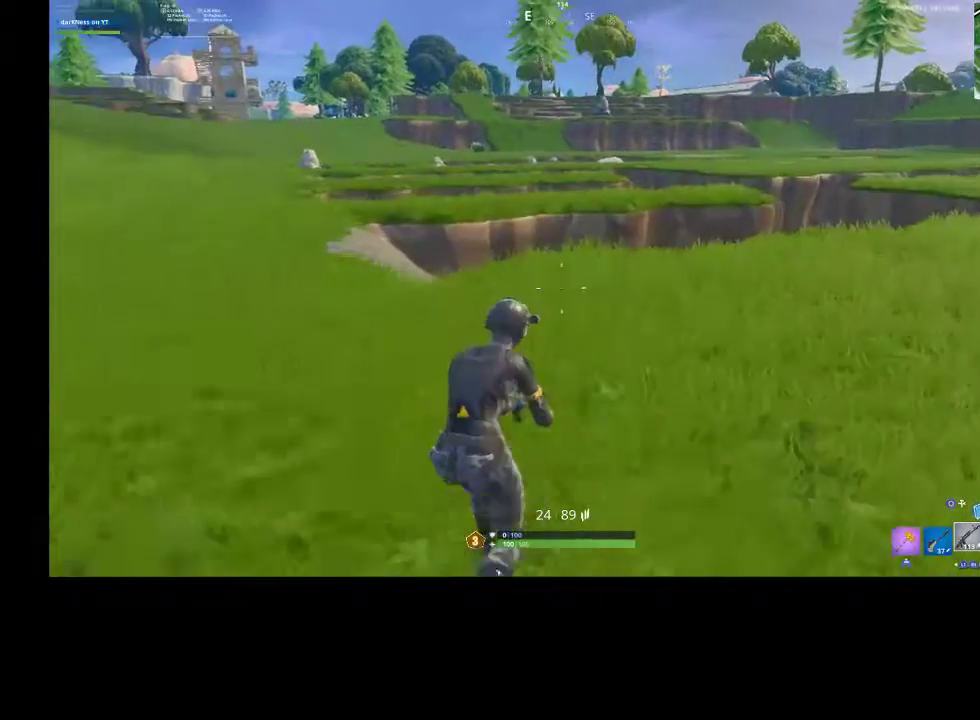
{"buttons": [], "left_stick": "up", "right_stick": "center", "events": [[133, "CROSS", "down"], [300, "CROSS", "up"]]}